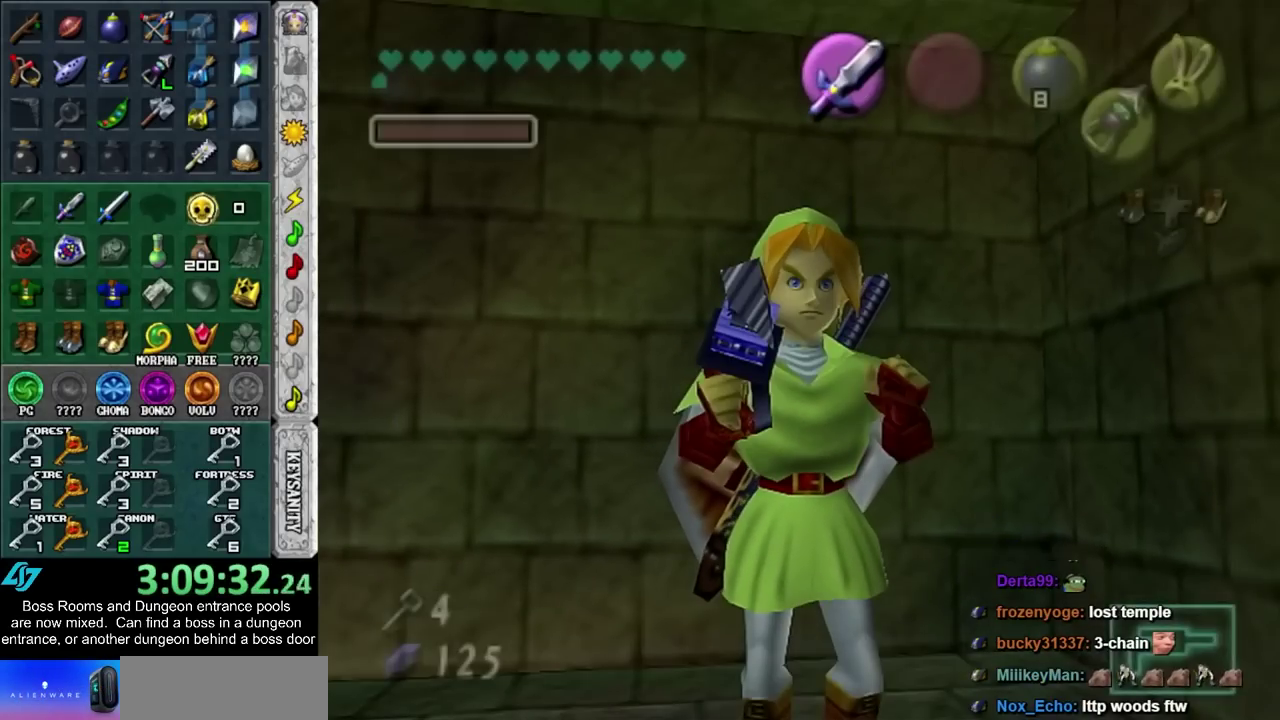
Gameplay with a controller (PlayStation layout); each line is a JSON object with the inputs held at the frame after it. "events" lists button and stick changes between this image and that frame as [ms after this image, input, new state], when the widget could be followed in between. Not read: L2 L3 R3.
{"buttons": [], "left_stick": "right", "right_stick": "center"}
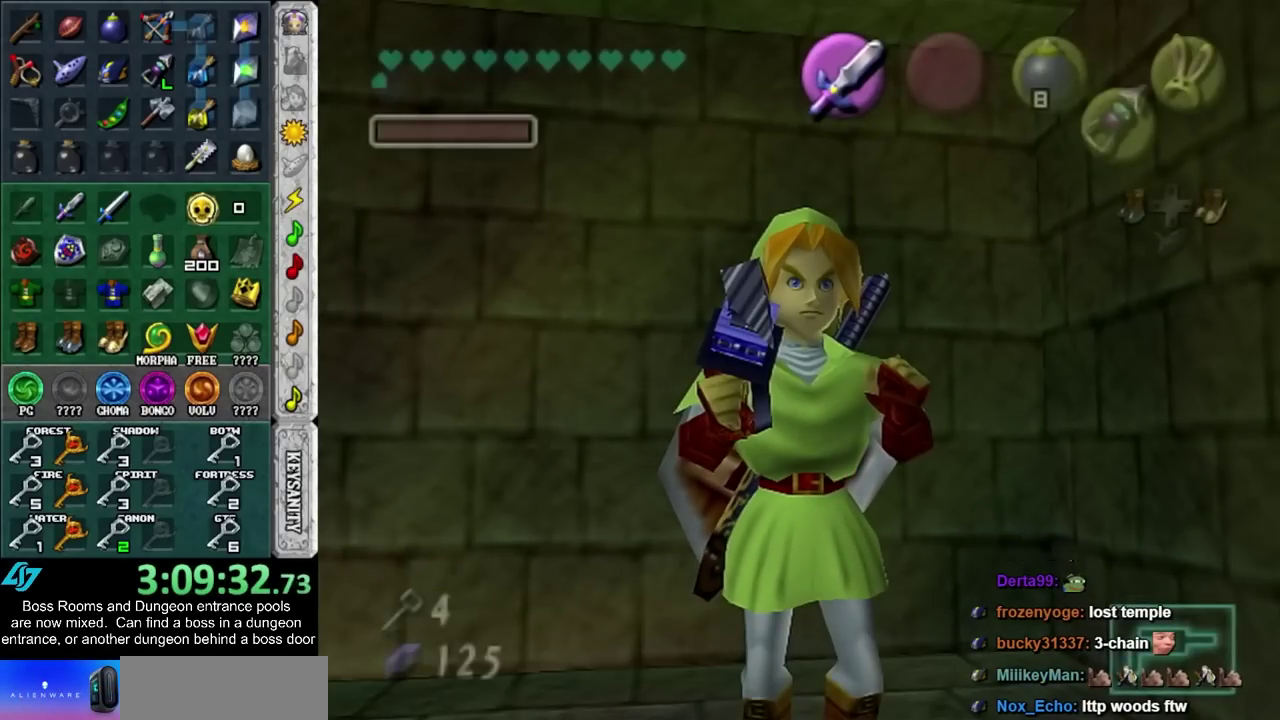
{"buttons": [], "left_stick": "right", "right_stick": "center", "events": []}
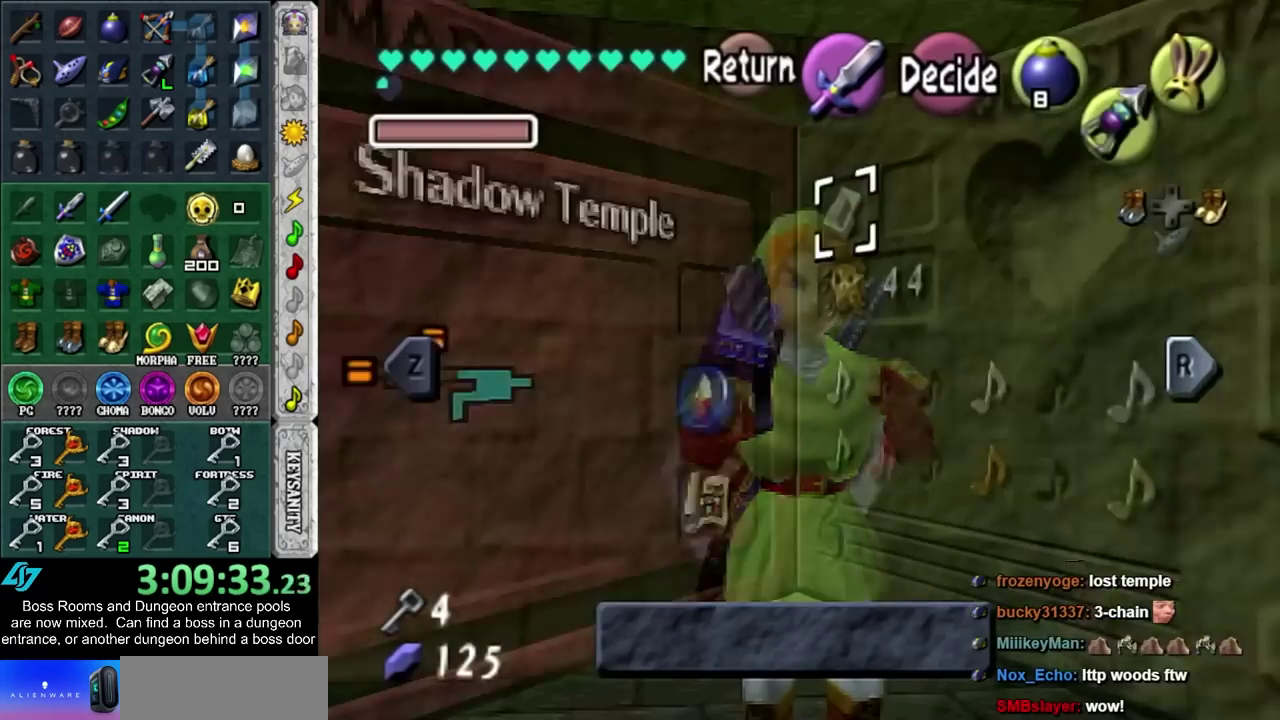
{"buttons": ["L1"], "left_stick": "left", "right_stick": "center", "events": [[317, "L1", "down"], [383, "left_stick", "center"], [450, "left_stick", "left"]]}
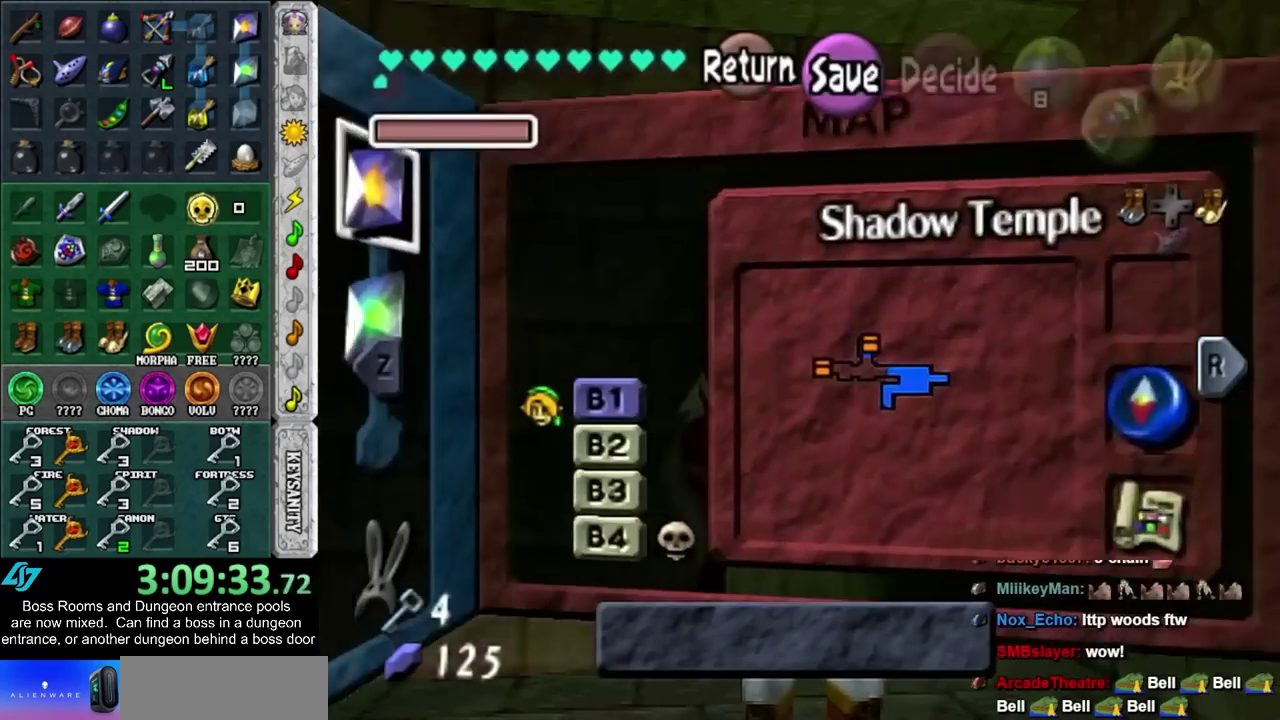
{"buttons": [], "left_stick": "down", "right_stick": "center", "events": [[33, "L1", "up"], [467, "left_stick", "down"]]}
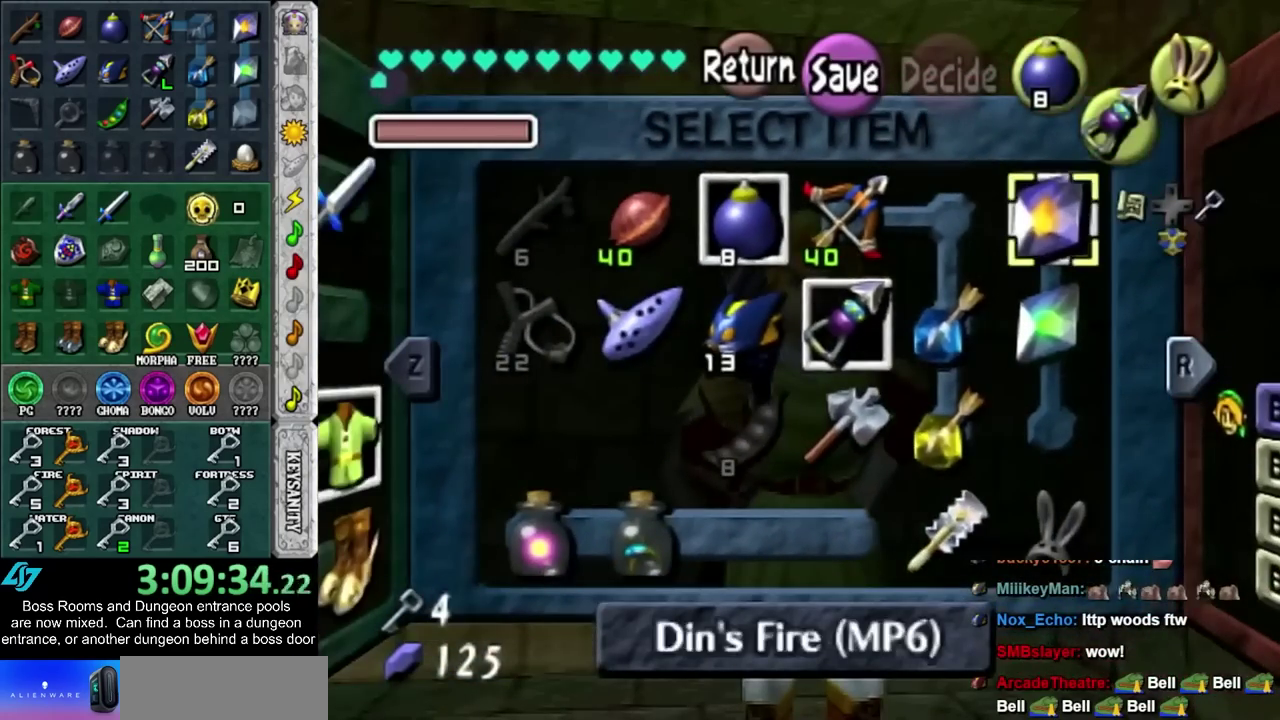
{"buttons": [], "left_stick": "center", "right_stick": "center", "events": [[67, "CIRCLE", "down"], [67, "left_stick", "center"], [217, "CIRCLE", "up"]]}
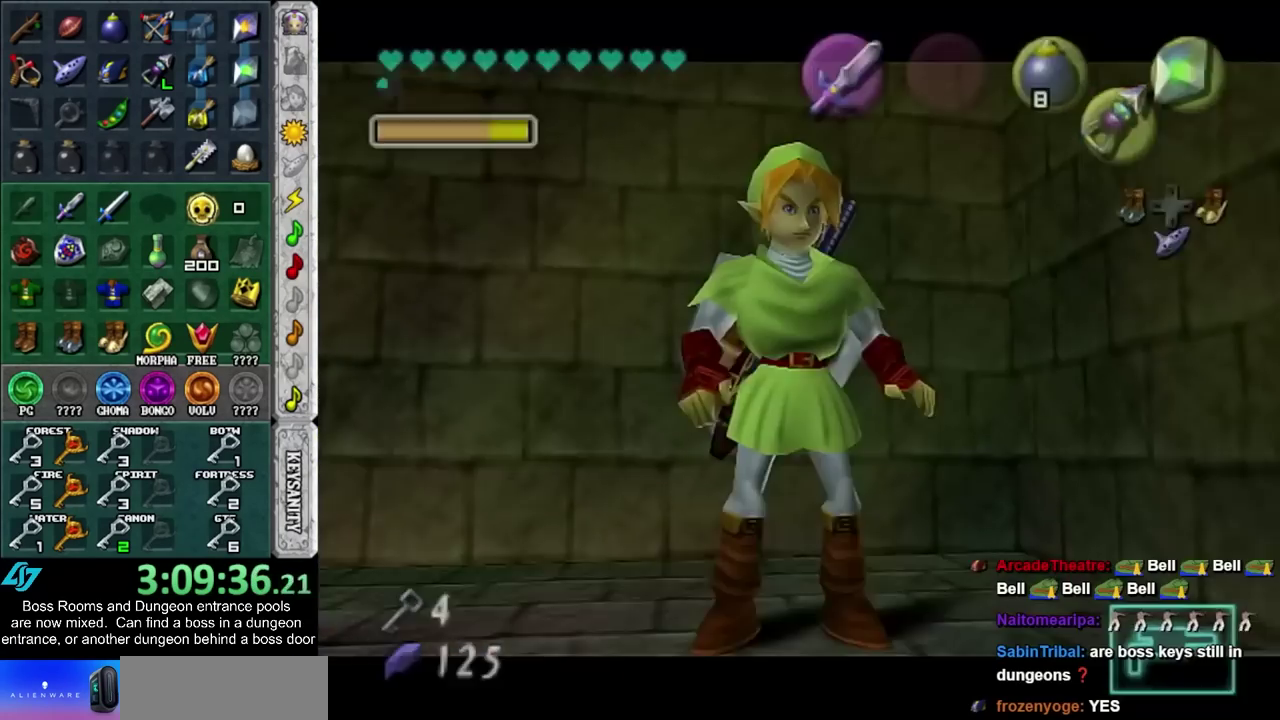
{"buttons": [], "left_stick": "center", "right_stick": "center", "events": [[17, "CIRCLE", "down"], [83, "CIRCLE", "up"], [150, "CIRCLE", "down"], [200, "CIRCLE", "up"]]}
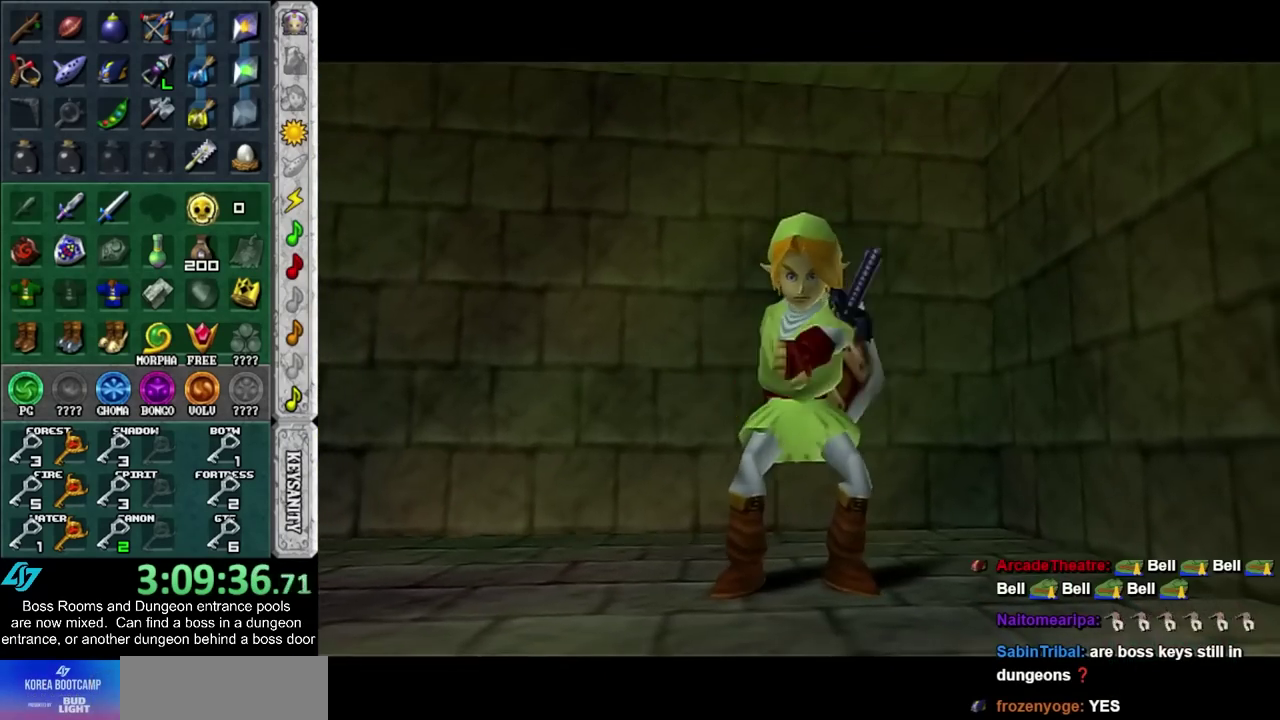
{"buttons": [], "left_stick": "center", "right_stick": "center", "events": []}
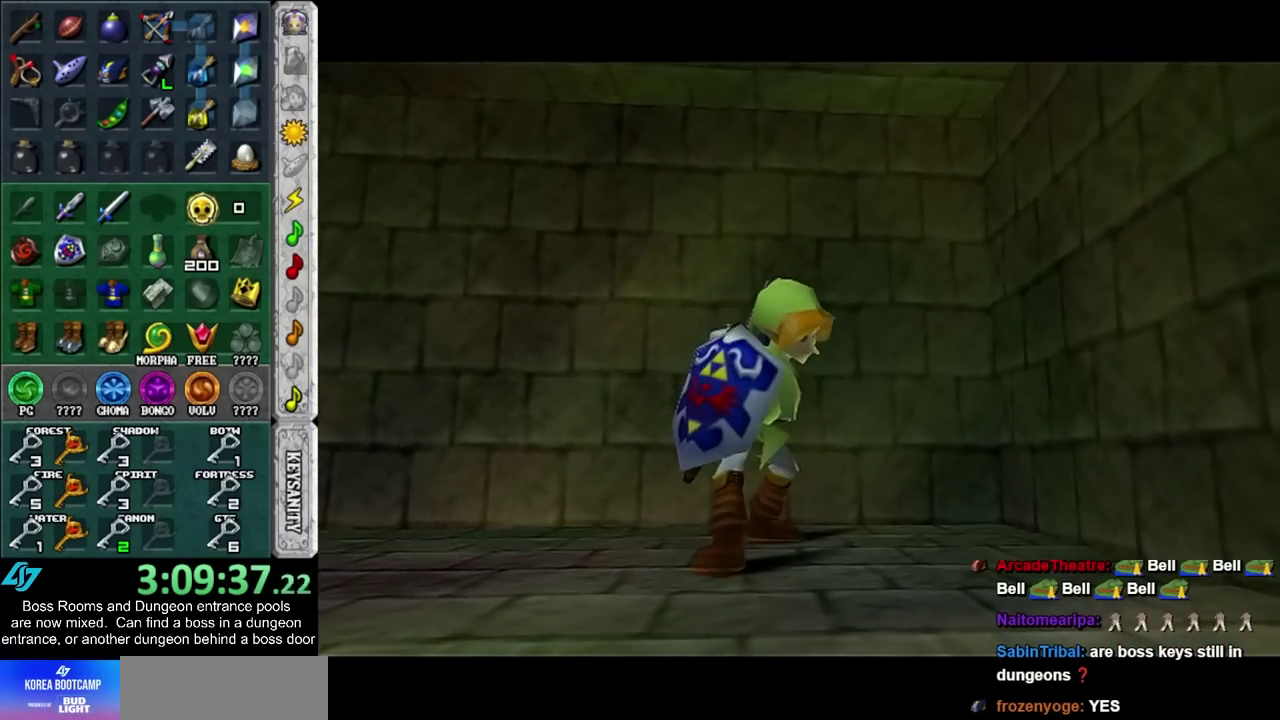
{"buttons": [], "left_stick": "center", "right_stick": "center", "events": []}
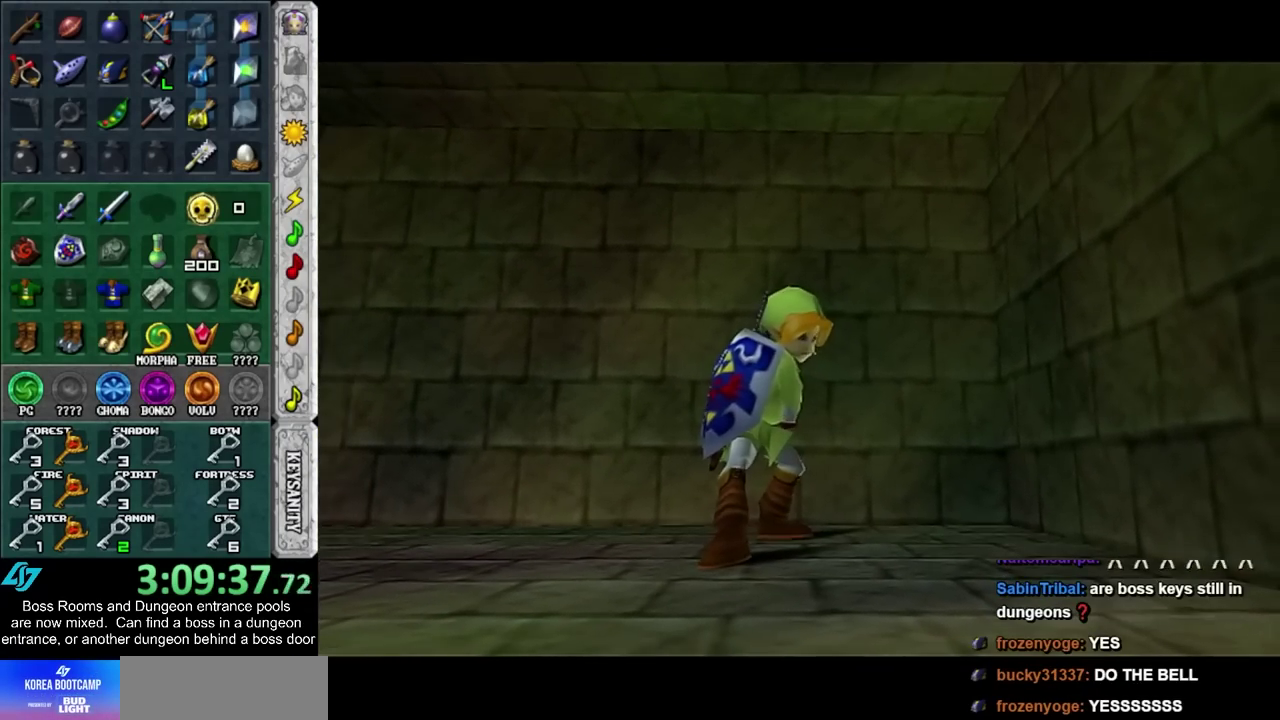
{"buttons": [], "left_stick": "center", "right_stick": "center", "events": []}
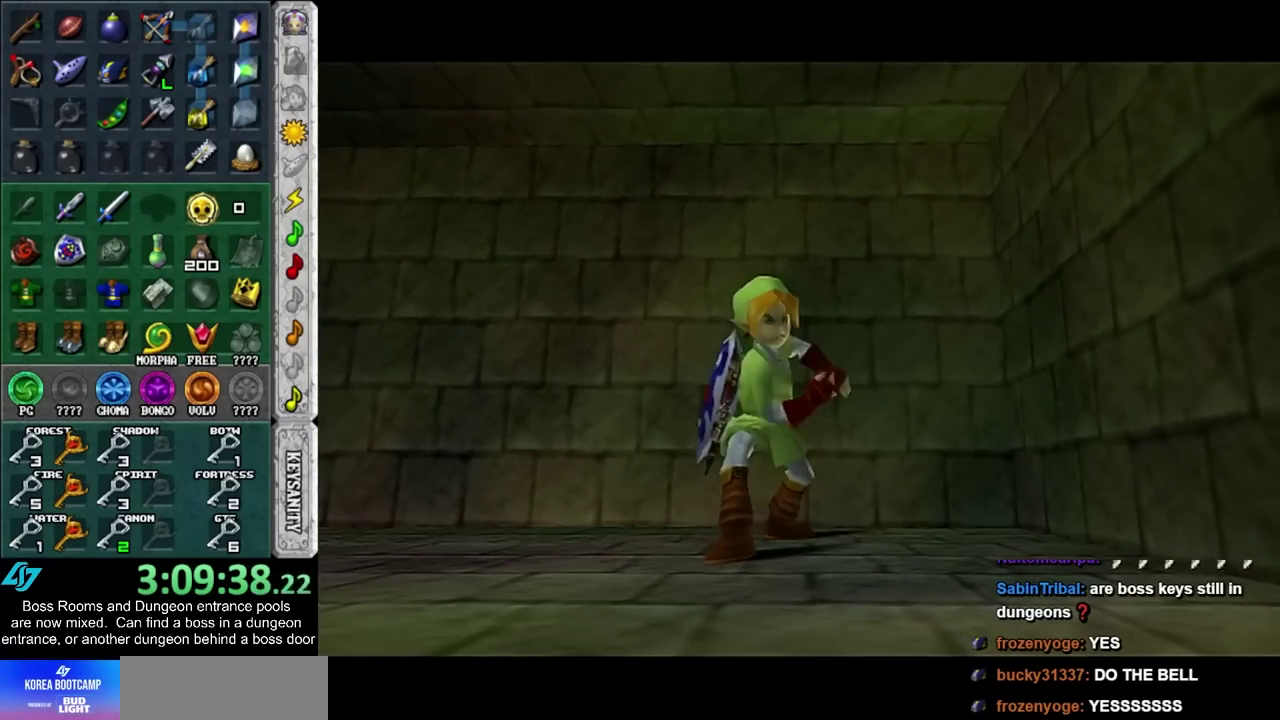
{"buttons": [], "left_stick": "center", "right_stick": "center", "events": []}
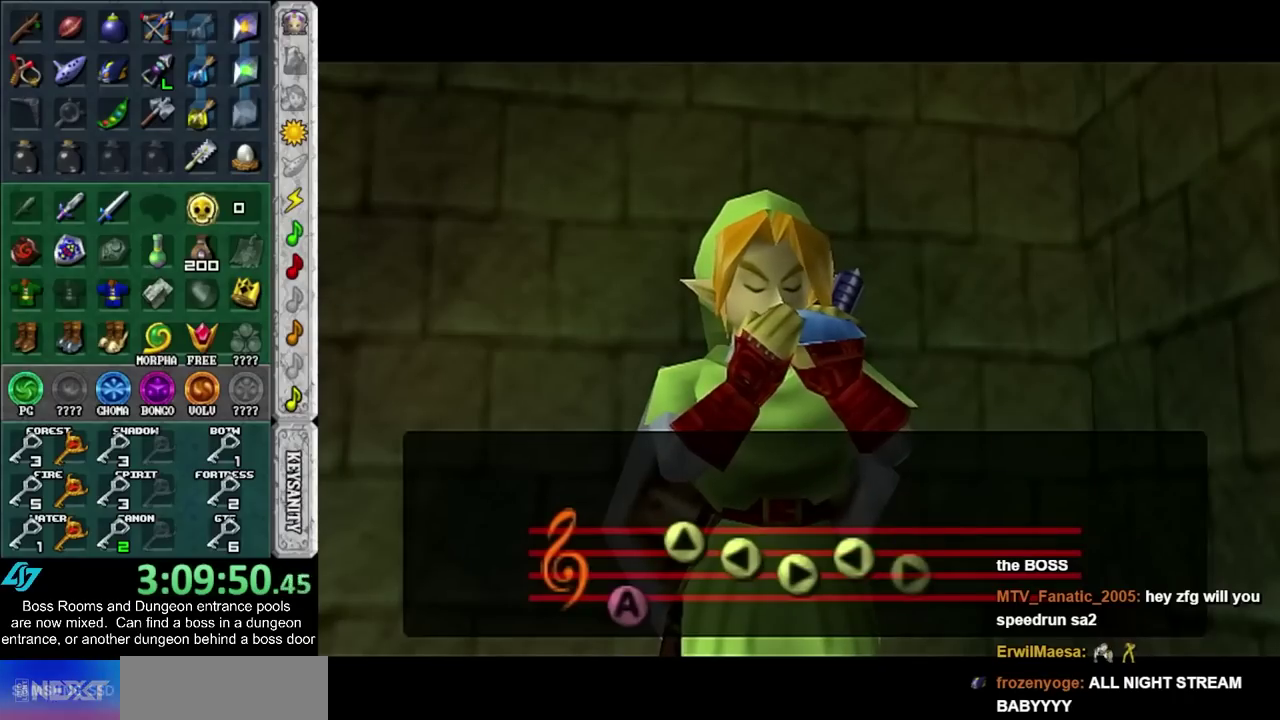
{"buttons": [], "left_stick": "center", "right_stick": "center", "events": []}
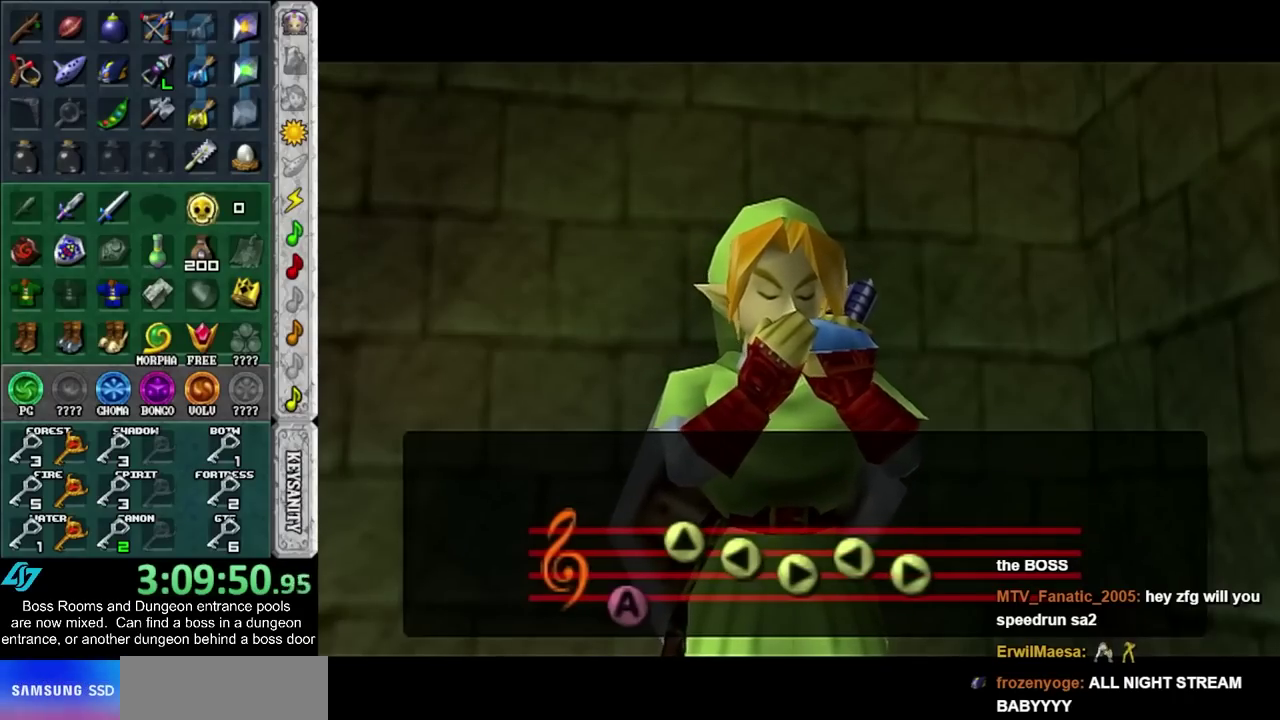
{"buttons": [], "left_stick": "center", "right_stick": "center", "events": []}
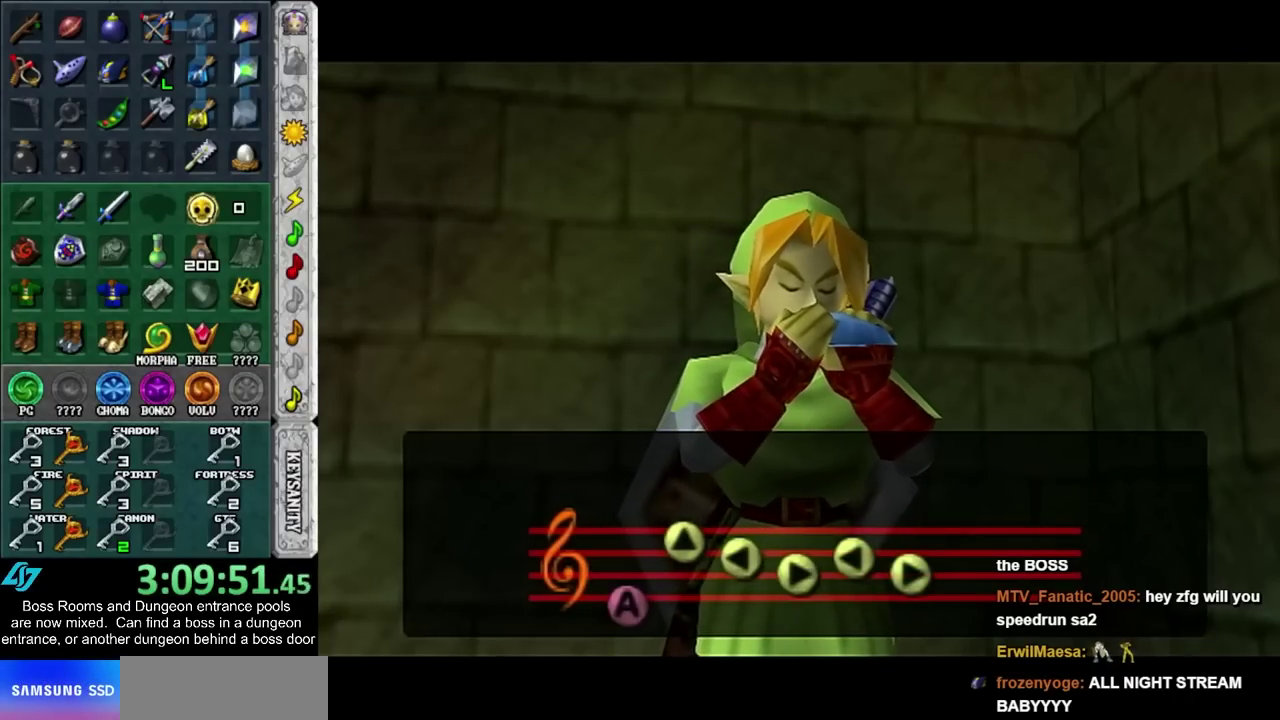
{"buttons": [], "left_stick": "center", "right_stick": "center", "events": []}
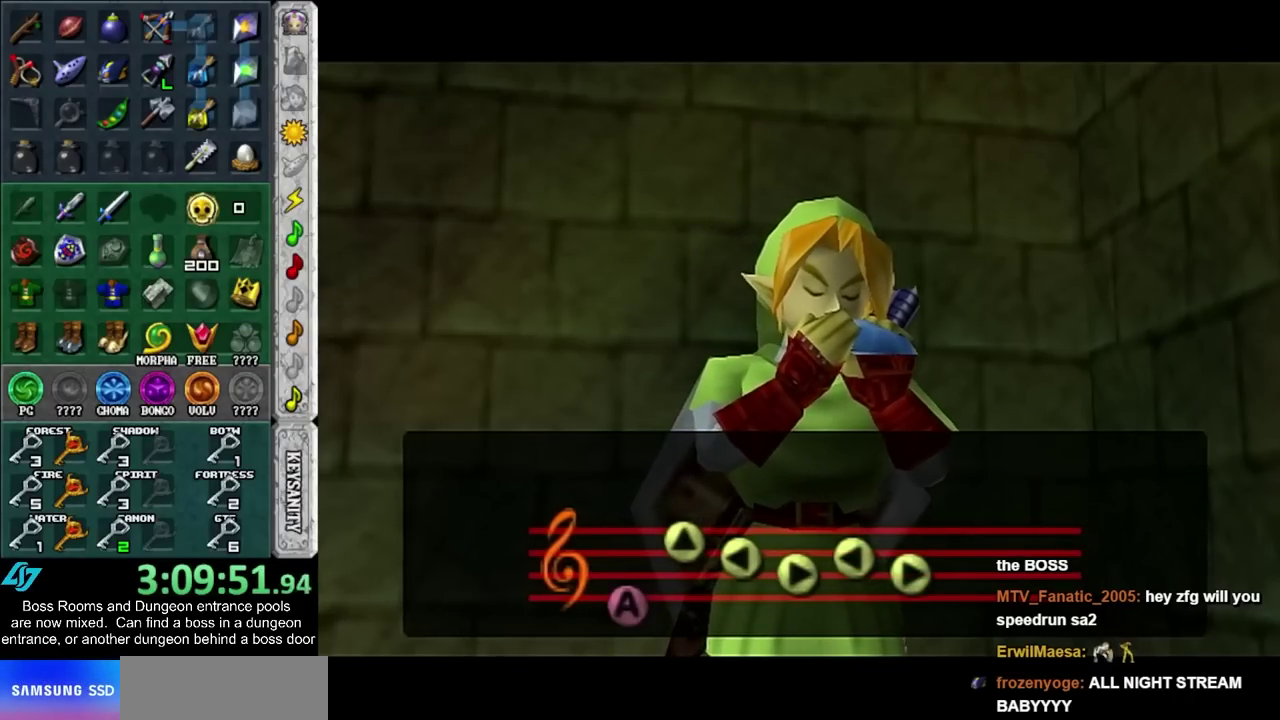
{"buttons": [], "left_stick": "center", "right_stick": "center", "events": []}
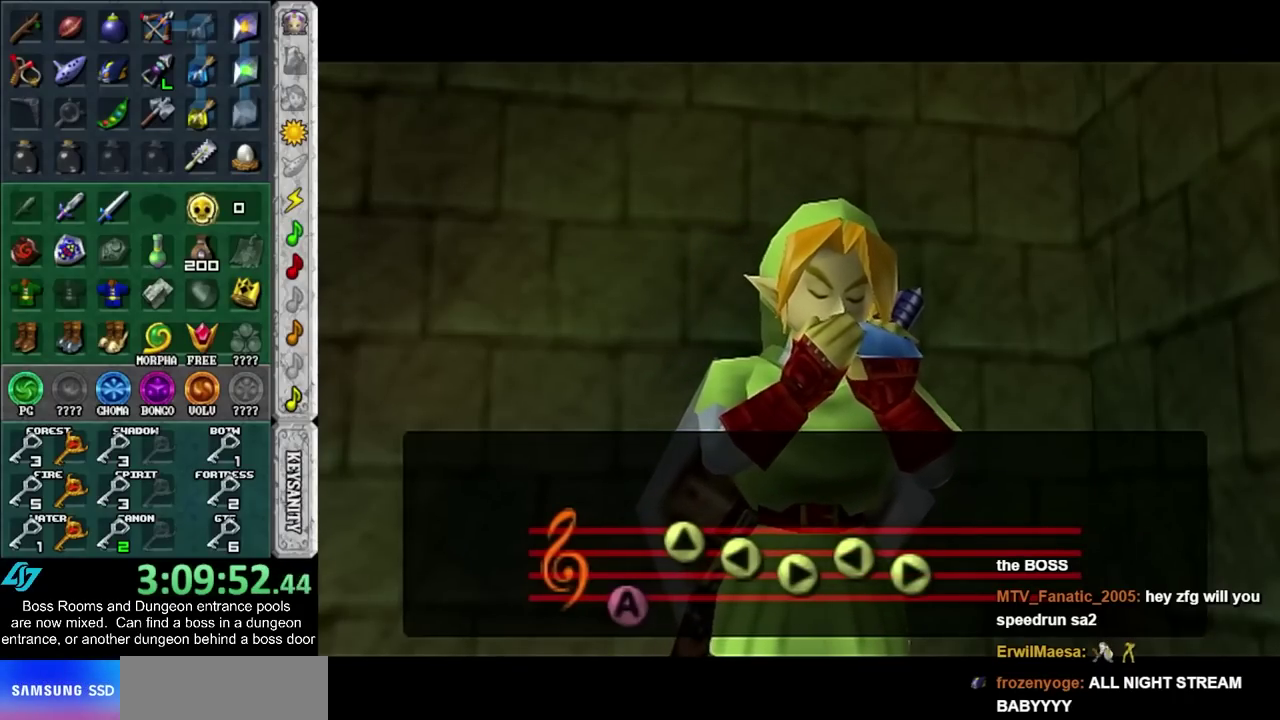
{"buttons": [], "left_stick": "center", "right_stick": "center", "events": []}
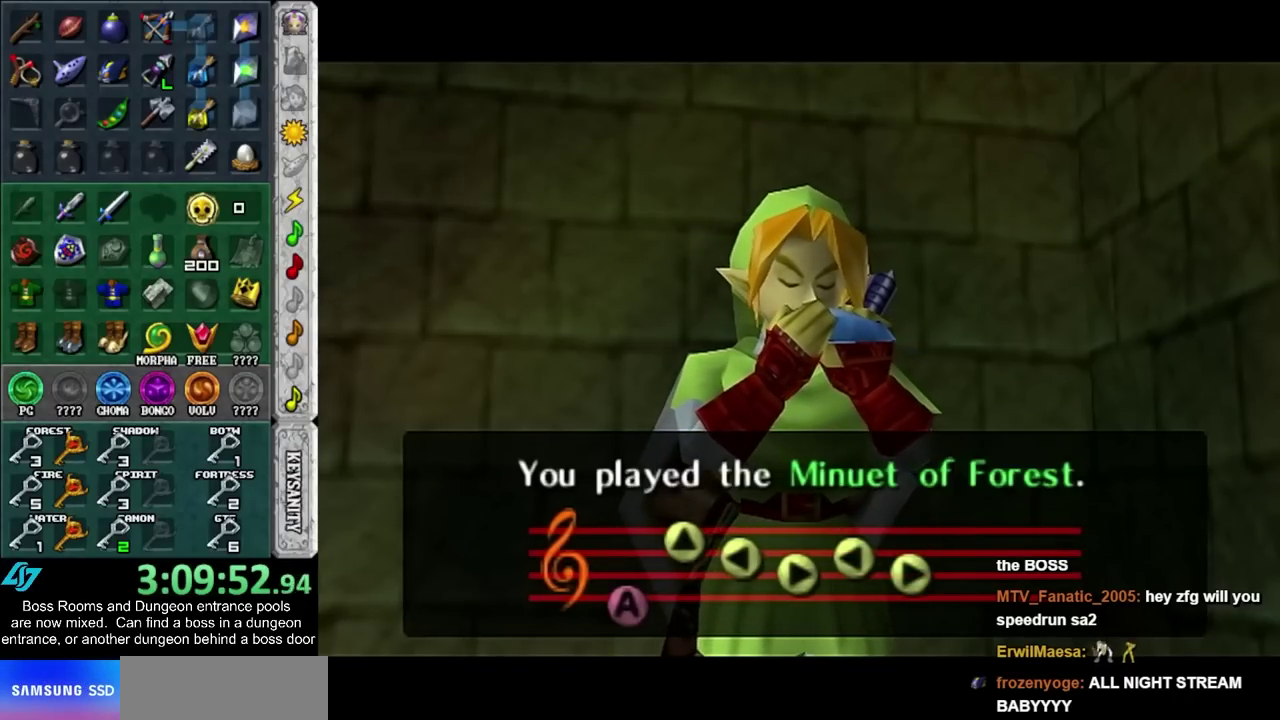
{"buttons": ["CROSS", "SQUARE"], "left_stick": "center", "right_stick": "center", "events": [[317, "CROSS", "down"], [317, "SQUARE", "down"], [383, "SQUARE", "up"], [417, "CROSS", "up"], [467, "CROSS", "down"], [467, "SQUARE", "down"]]}
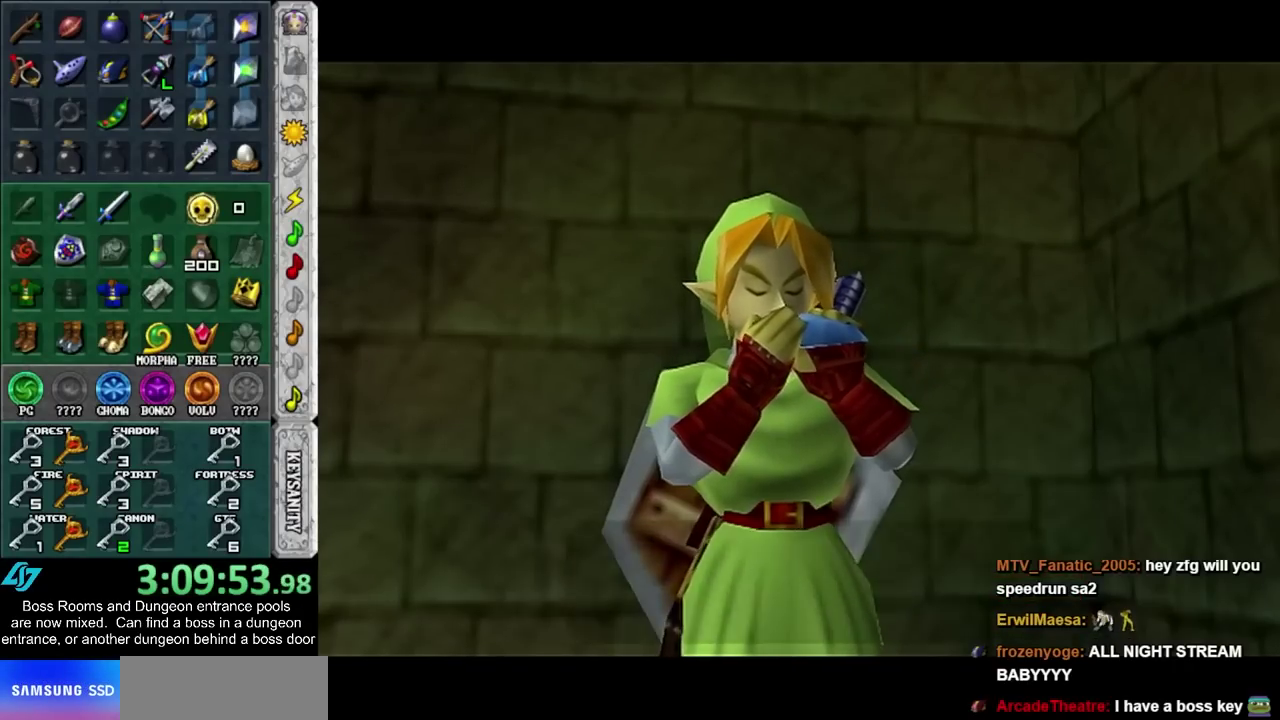
{"buttons": ["CROSS", "SQUARE"], "left_stick": "center", "right_stick": "center"}
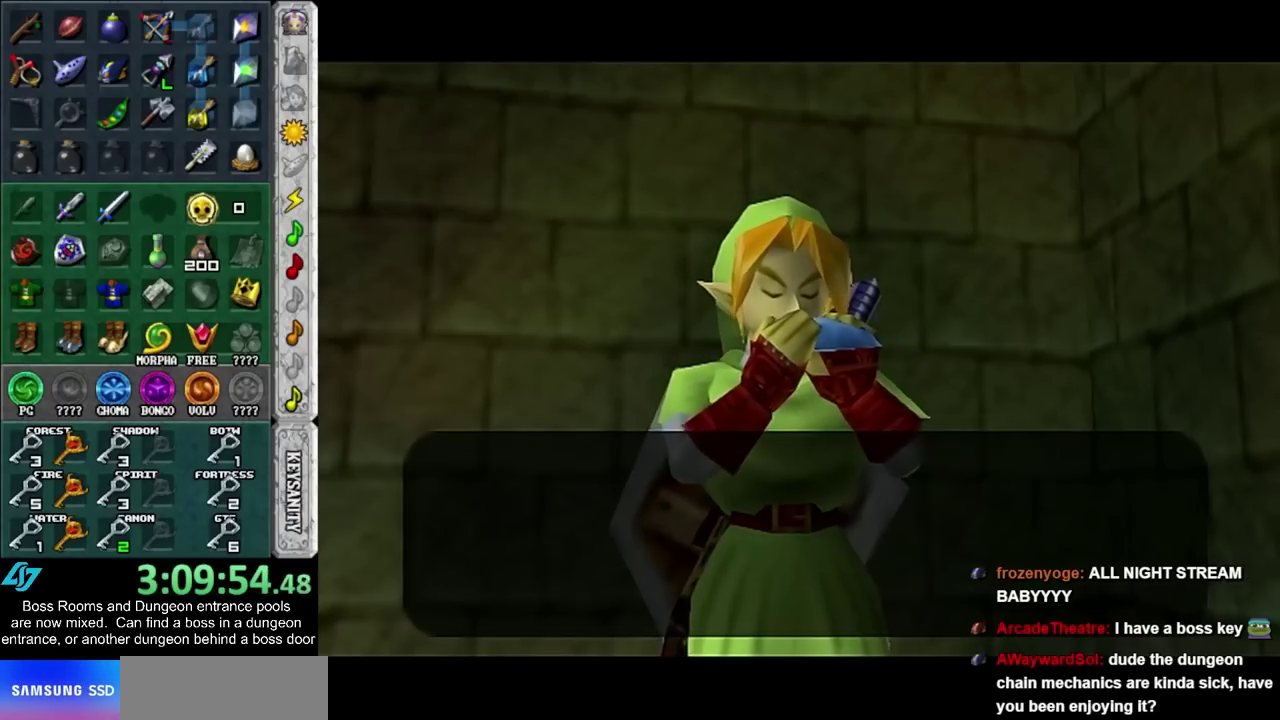
{"buttons": ["CROSS", "SQUARE"], "left_stick": "center", "right_stick": "center"}
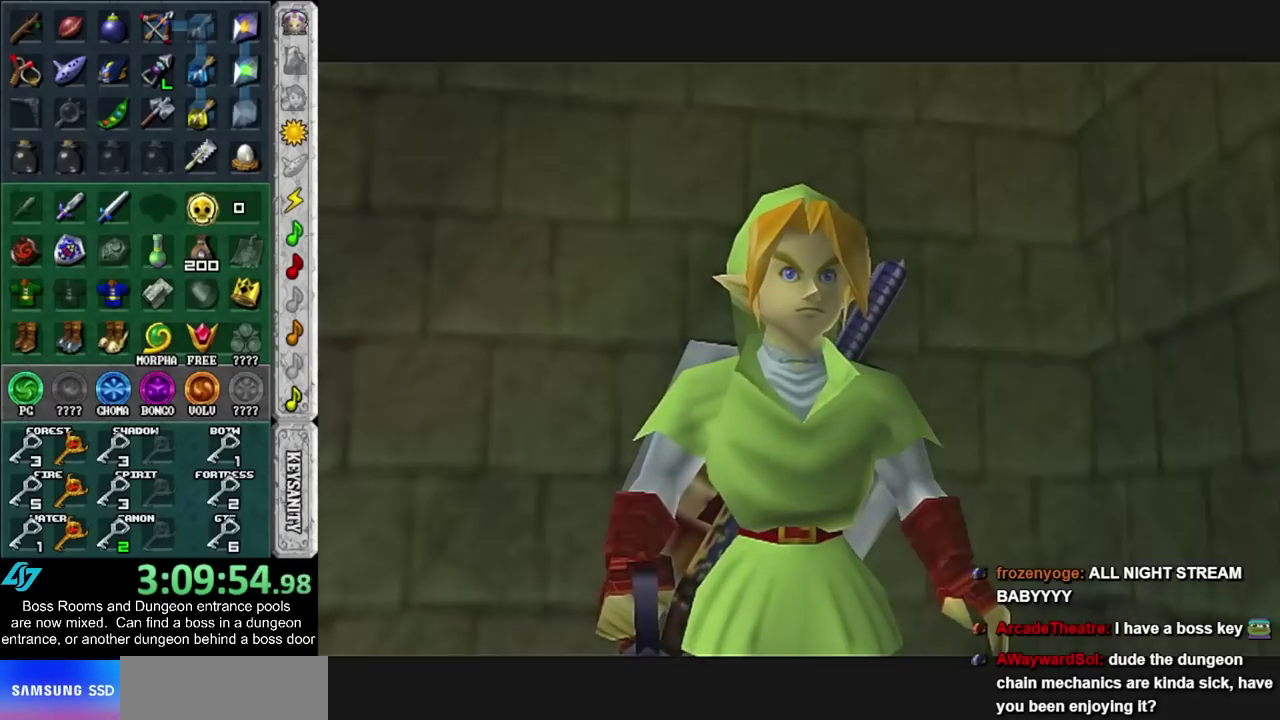
{"buttons": [], "left_stick": "center", "right_stick": "center", "events": [[67, "CROSS", "up"], [67, "SQUARE", "up"]]}
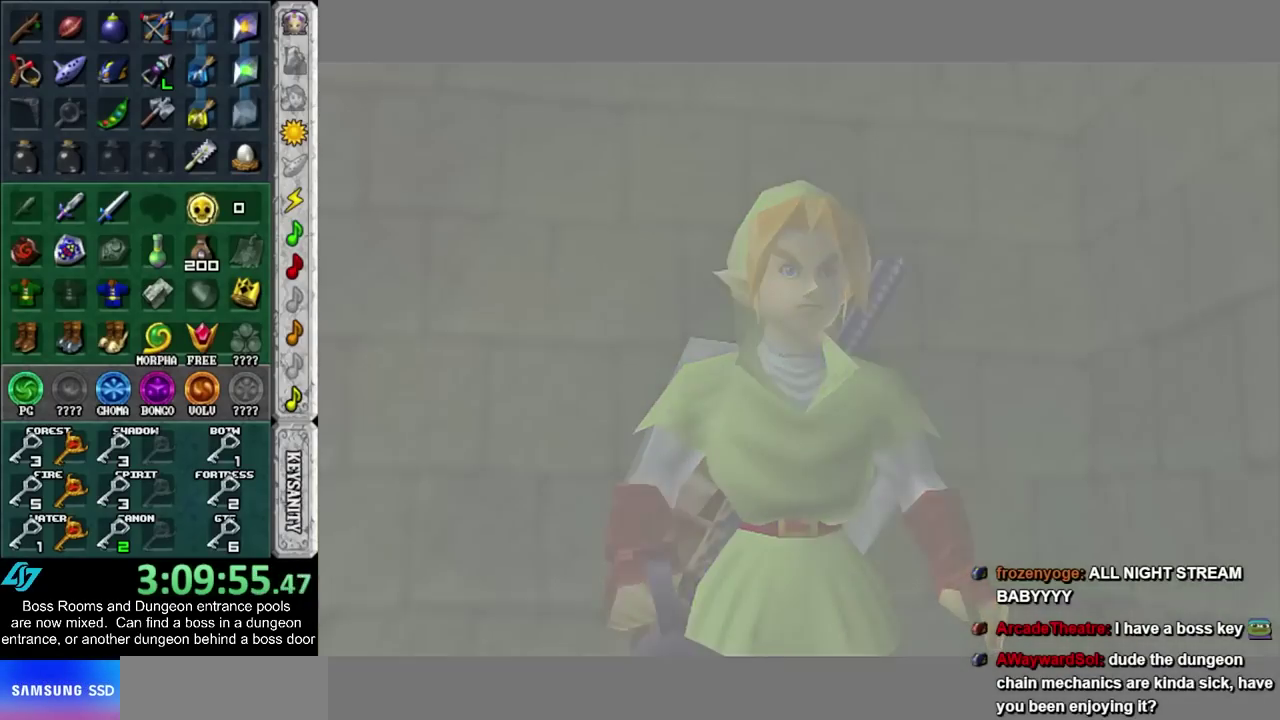
{"buttons": [], "left_stick": "center", "right_stick": "center", "events": []}
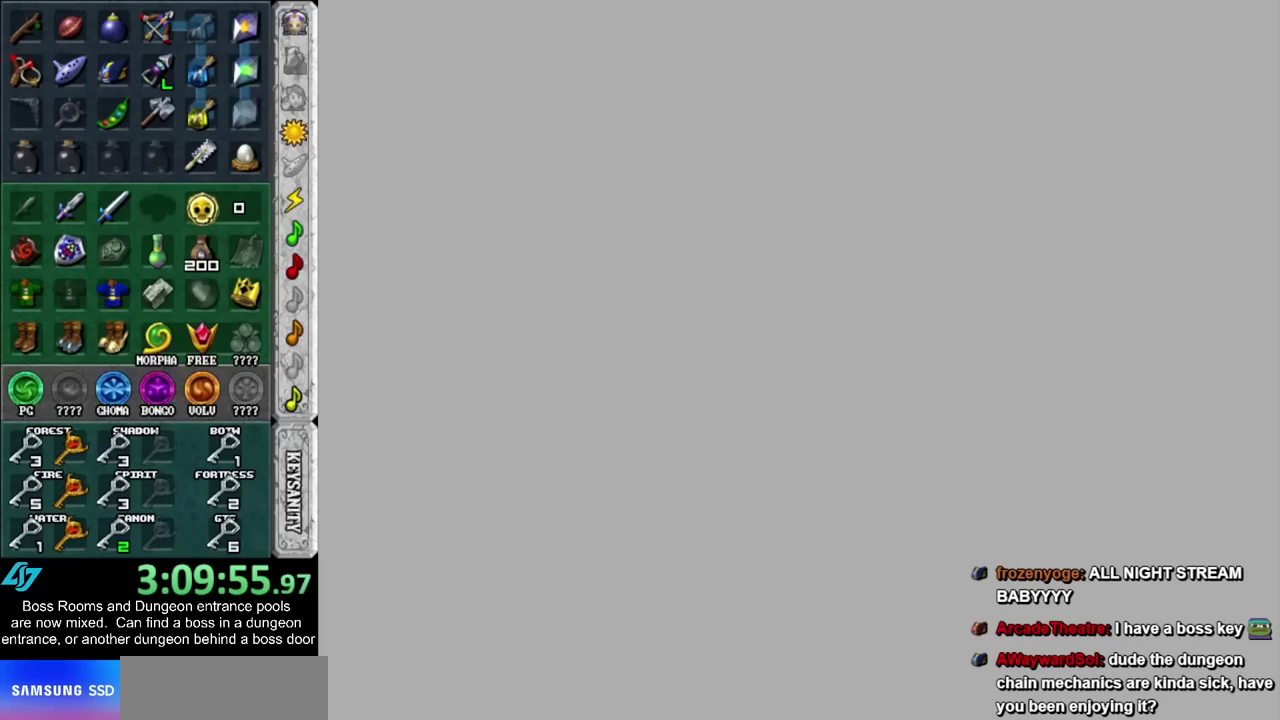
{"buttons": [], "left_stick": "center", "right_stick": "center", "events": []}
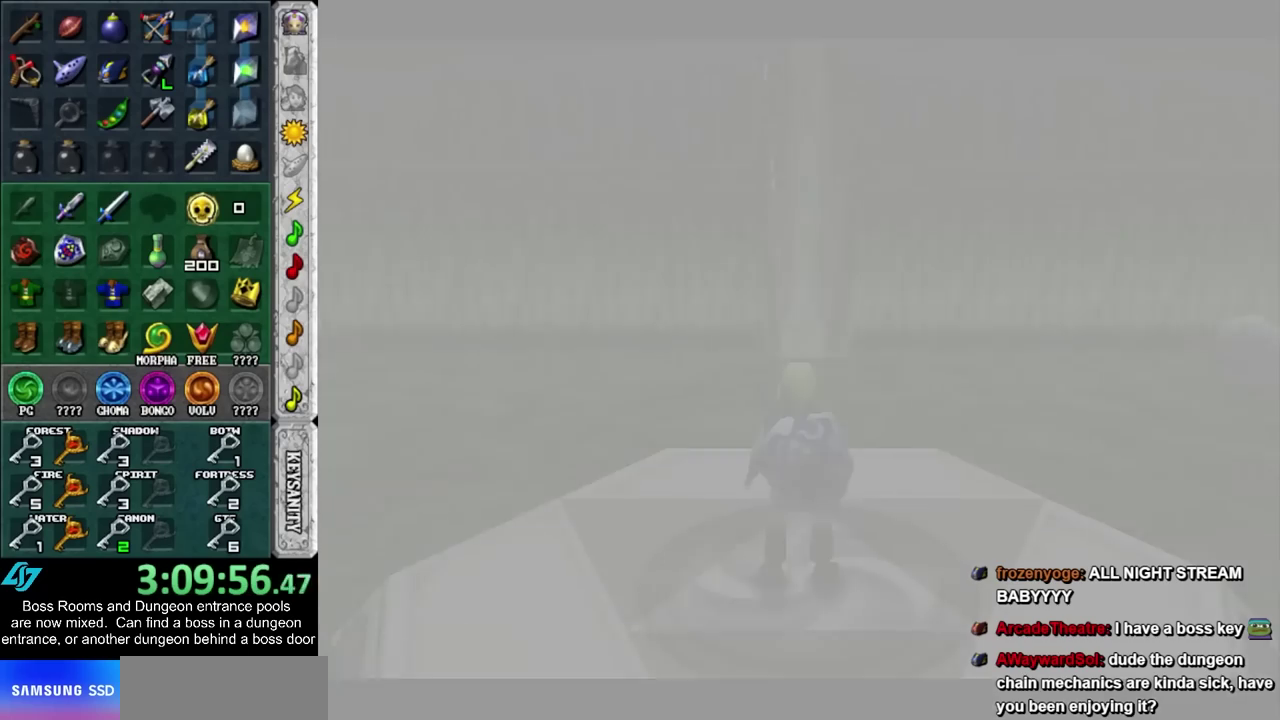
{"buttons": [], "left_stick": "up-left", "right_stick": "center", "events": [[383, "left_stick", "up"], [433, "left_stick", "up-left"]]}
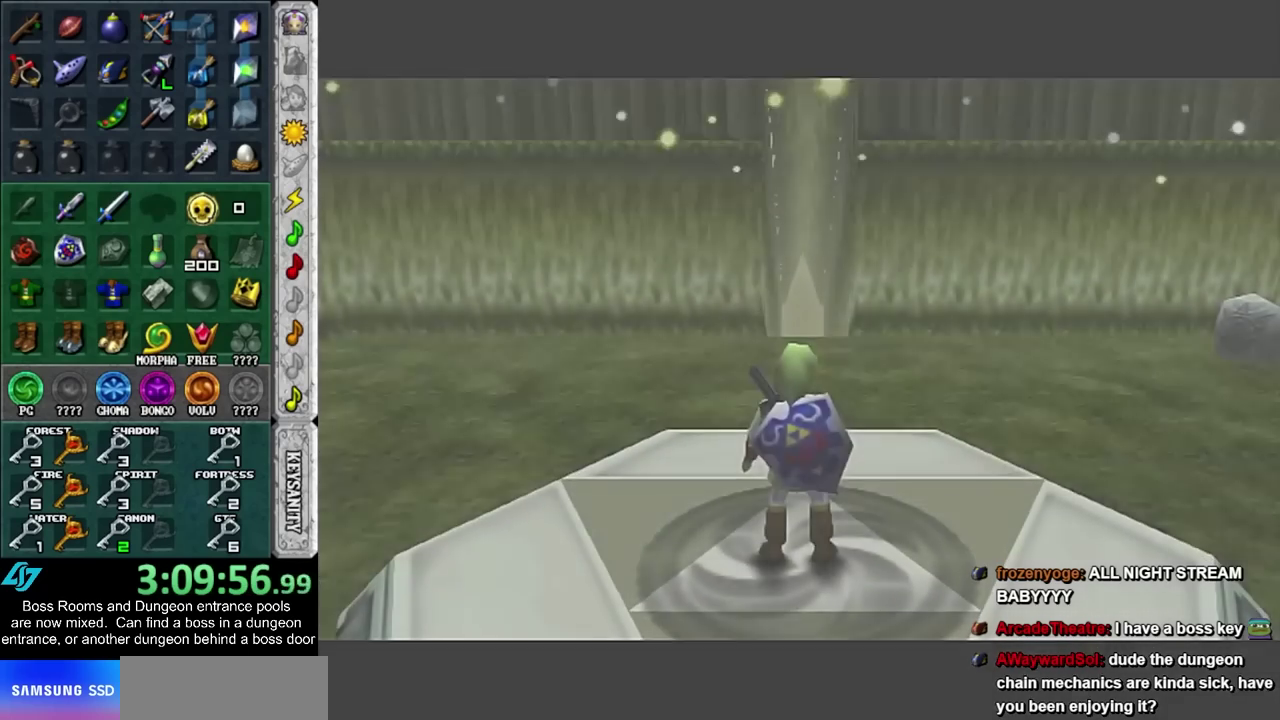
{"buttons": ["CROSS"], "left_stick": "up-left", "right_stick": "center", "events": [[450, "CROSS", "down"]]}
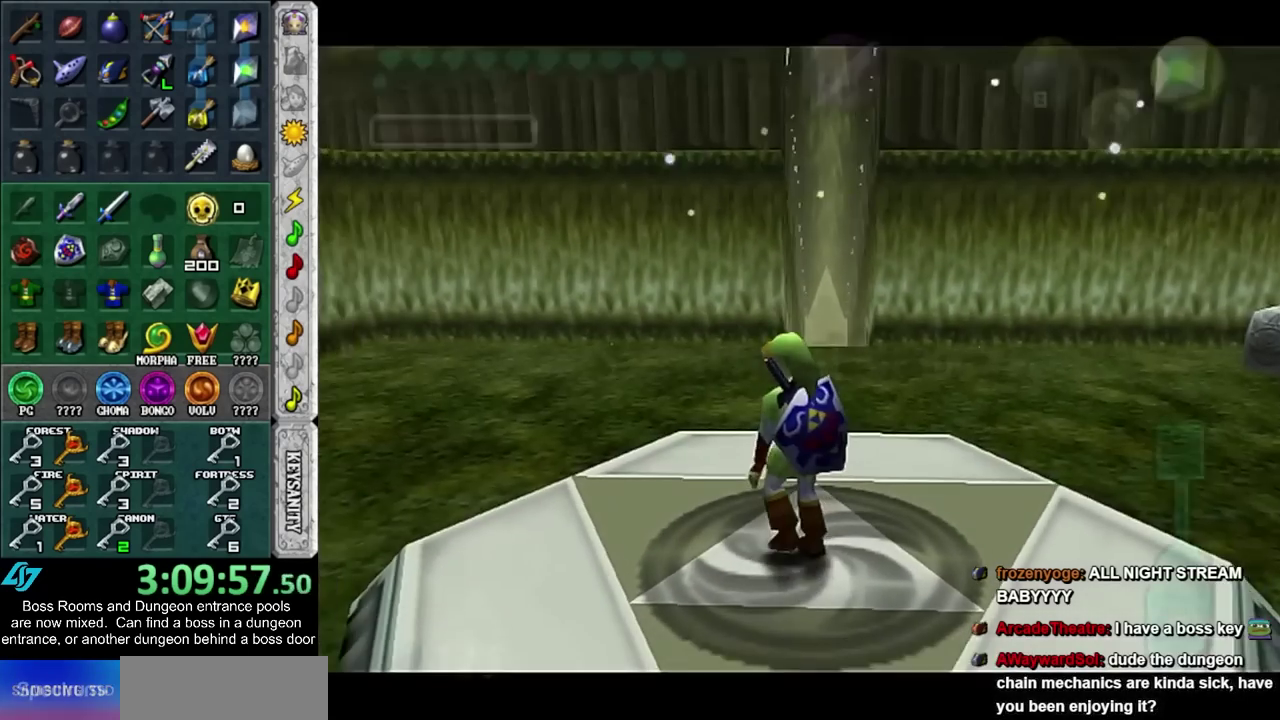
{"buttons": [], "left_stick": "up-left", "right_stick": "center", "events": [[67, "CROSS", "up"], [167, "CROSS", "down"], [250, "CROSS", "up"]]}
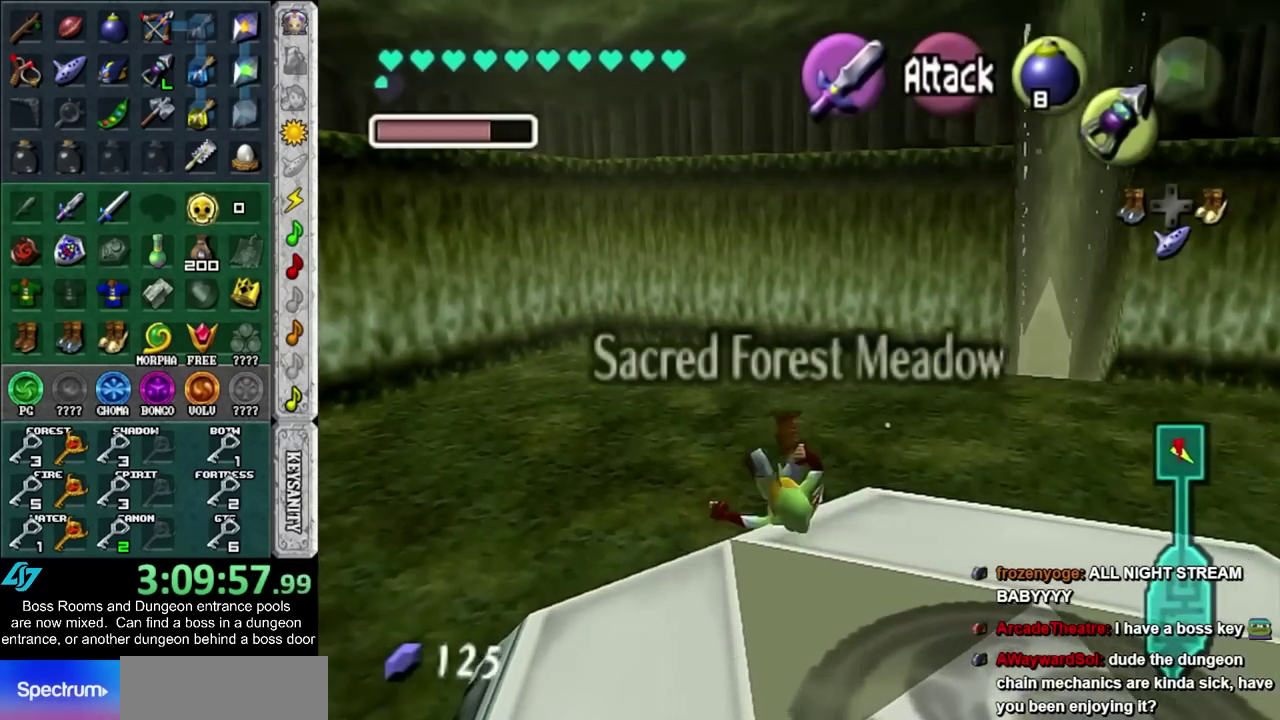
{"buttons": [], "left_stick": "up-left", "right_stick": "center", "events": [[250, "CROSS", "down"], [417, "CROSS", "up"]]}
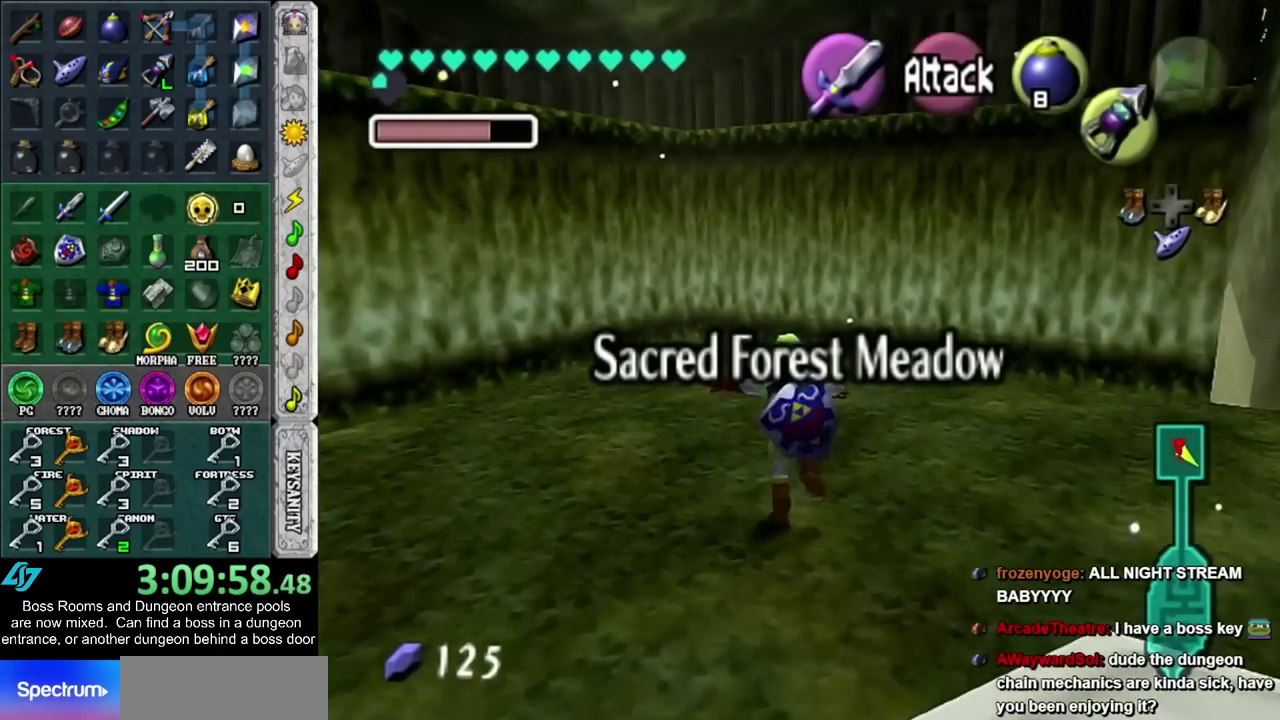
{"buttons": [], "left_stick": "up", "right_stick": "center", "events": [[383, "left_stick", "up"]]}
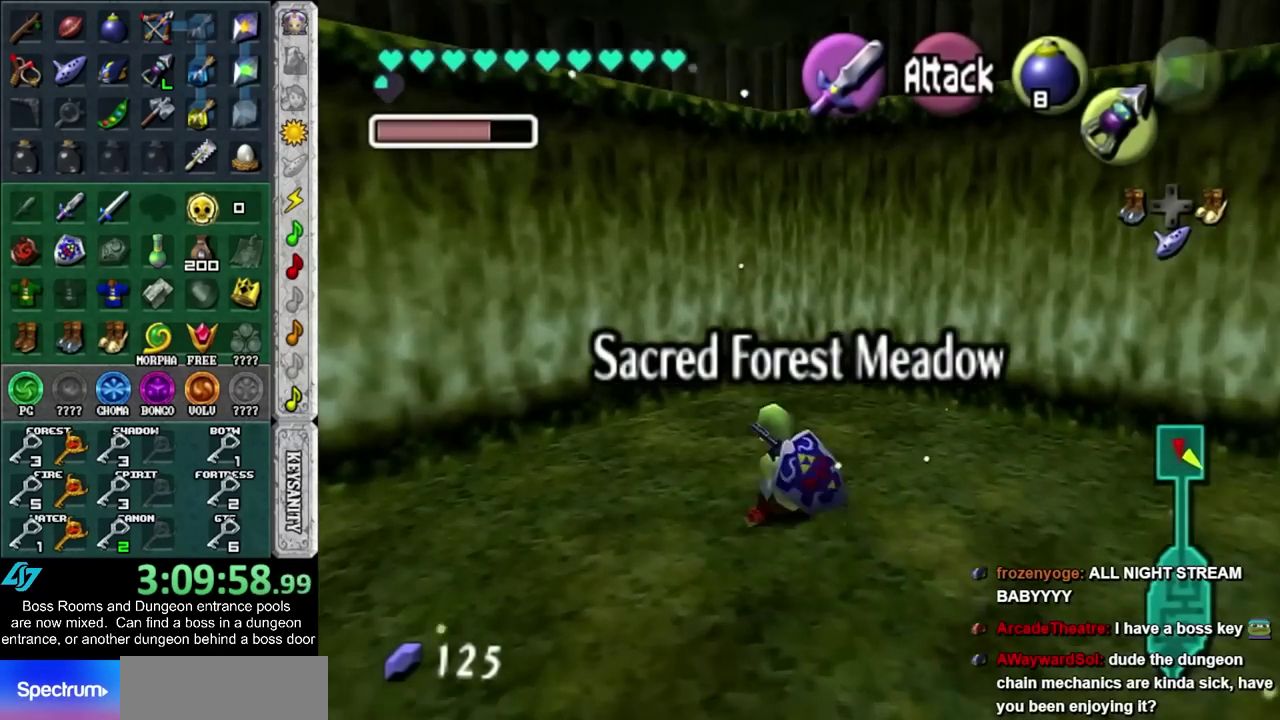
{"buttons": [], "left_stick": "up", "right_stick": "center", "events": [[200, "left_stick", "center"], [283, "left_stick", "up"]]}
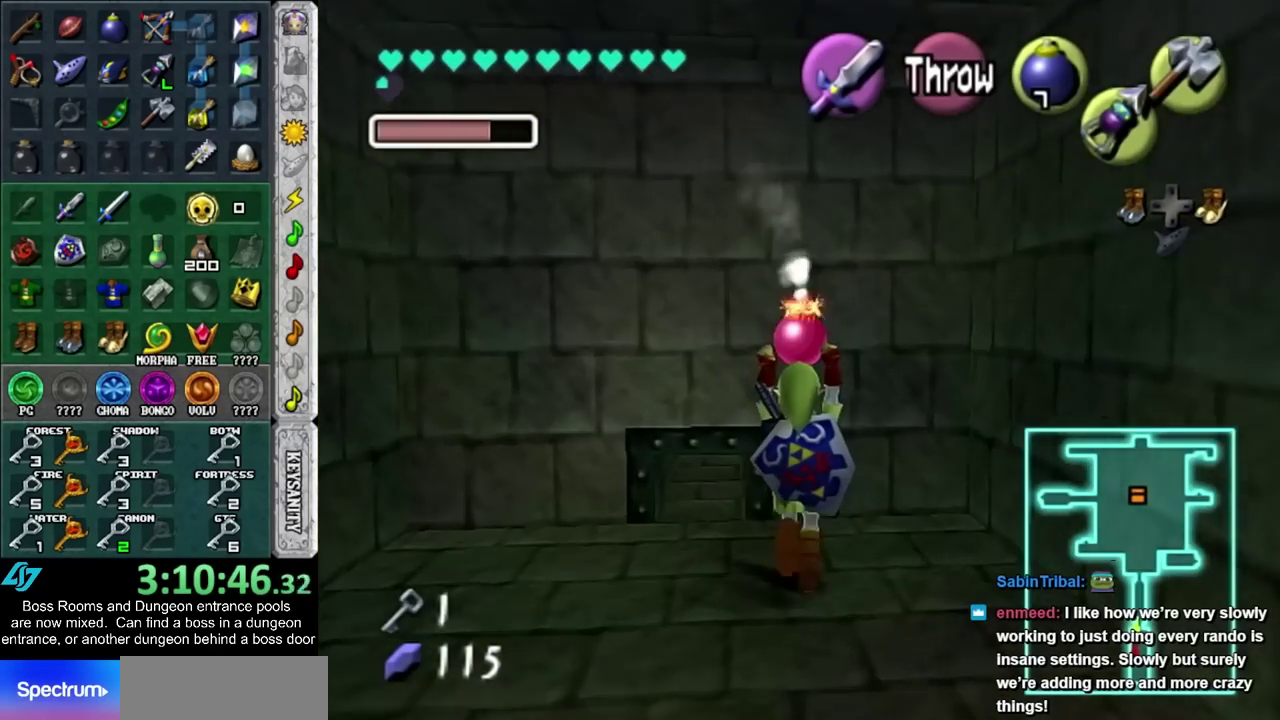
{"buttons": ["L1"], "left_stick": "center", "right_stick": "center", "events": [[400, "left_stick", "center"], [433, "L1", "down"]]}